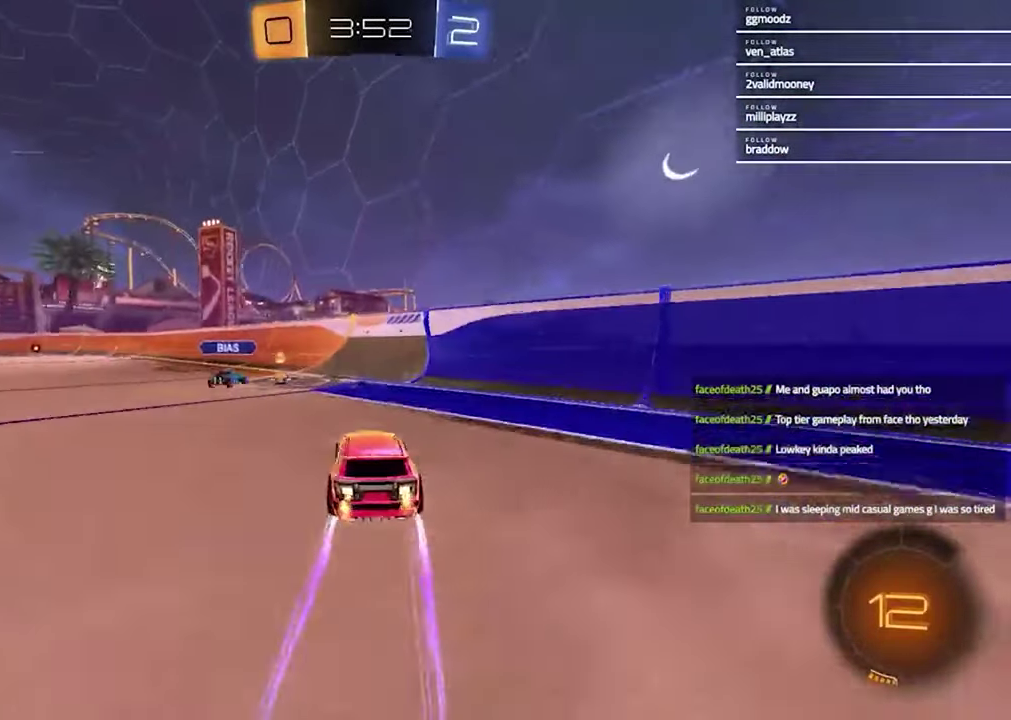
Gameplay with a controller (PlayStation layout); each line is a JSON object with the inputs held at the frame after it. "events" lists button and stick changes between this image and that frame as [ms after this image, input, new state], when the widget could be followed in between.
{"buttons": ["R2"], "left_stick": "right", "right_stick": "center", "events": [[200, "left_stick", "center"], [300, "left_stick", "right"]]}
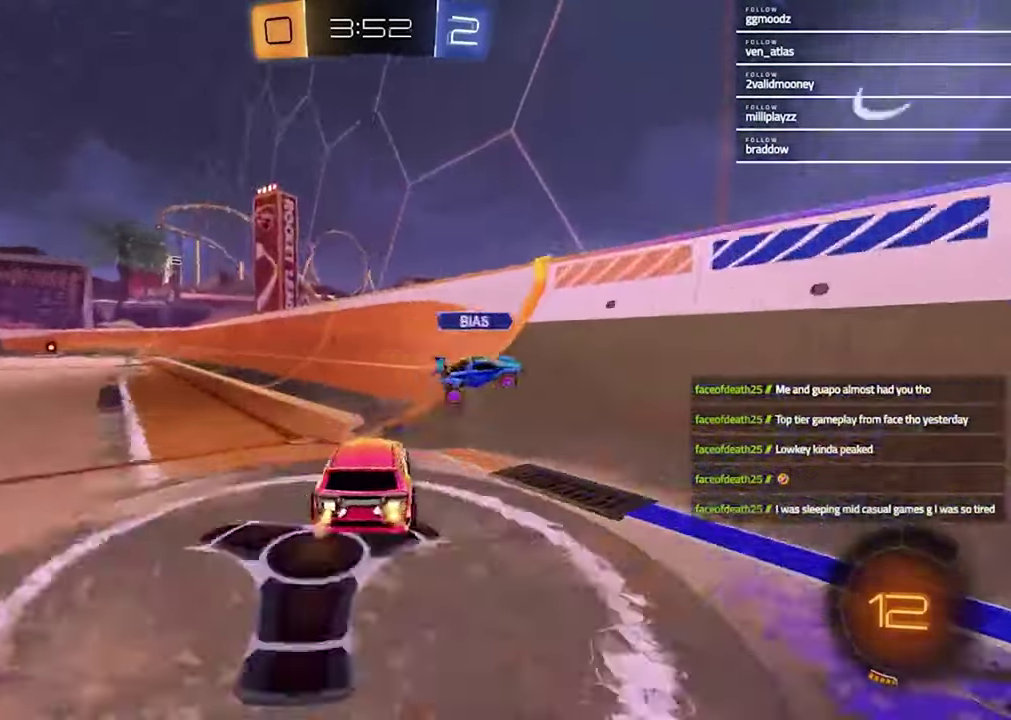
{"buttons": ["R2"], "left_stick": "center", "right_stick": "center", "events": [[33, "TRIANGLE", "down"], [67, "left_stick", "left"], [100, "L1", "down"], [133, "TRIANGLE", "up"], [233, "L1", "up"], [433, "left_stick", "center"]]}
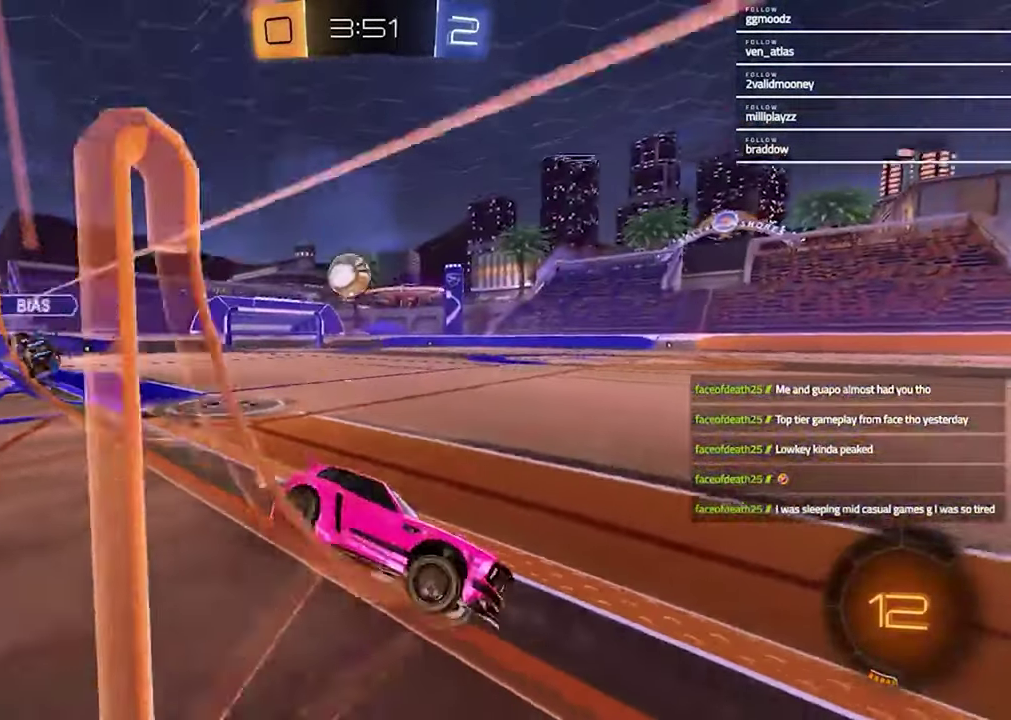
{"buttons": ["R1", "R2"], "left_stick": "center", "right_stick": "center", "events": [[67, "L1", "down"], [67, "left_stick", "left"], [167, "L1", "up"], [200, "left_stick", "center"], [267, "left_stick", "right"], [333, "TRIANGLE", "down"], [333, "left_stick", "up-right"], [400, "R1", "down"], [433, "TRIANGLE", "up"], [500, "left_stick", "center"]]}
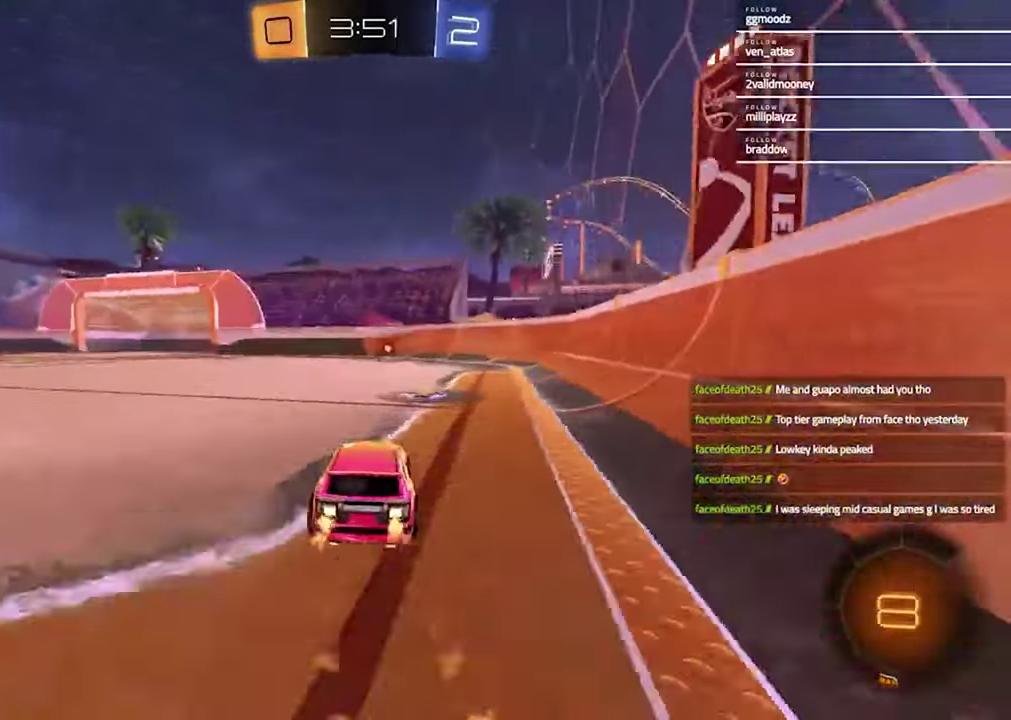
{"buttons": ["R2"], "left_stick": "center", "right_stick": "center", "events": [[267, "R1", "up"], [333, "TRIANGLE", "down"], [433, "TRIANGLE", "up"]]}
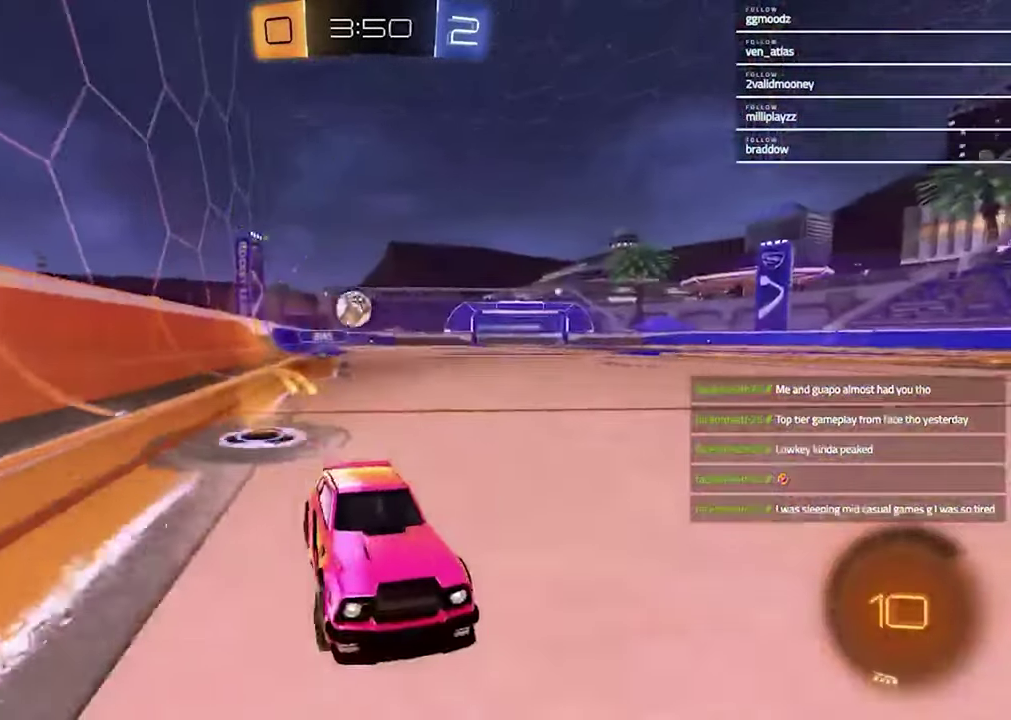
{"buttons": [], "left_stick": "left", "right_stick": "center", "events": [[200, "R2", "up"], [367, "left_stick", "left"]]}
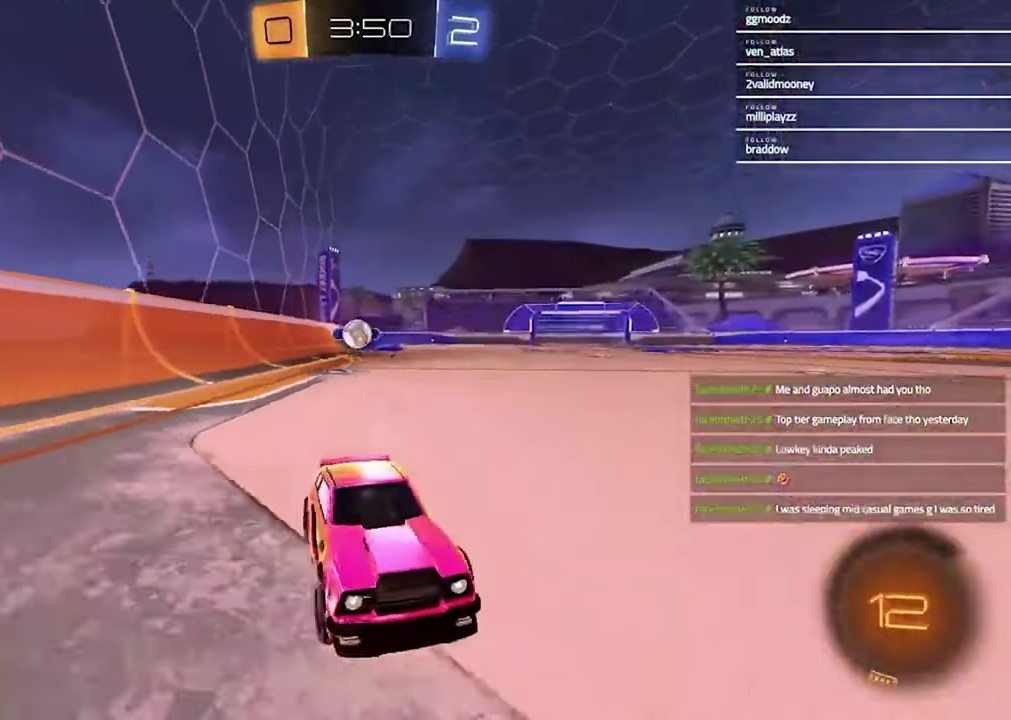
{"buttons": [], "left_stick": "up-right", "right_stick": "center", "events": [[100, "L2", "down"], [133, "left_stick", "center"], [367, "L2", "up"], [467, "left_stick", "up-right"]]}
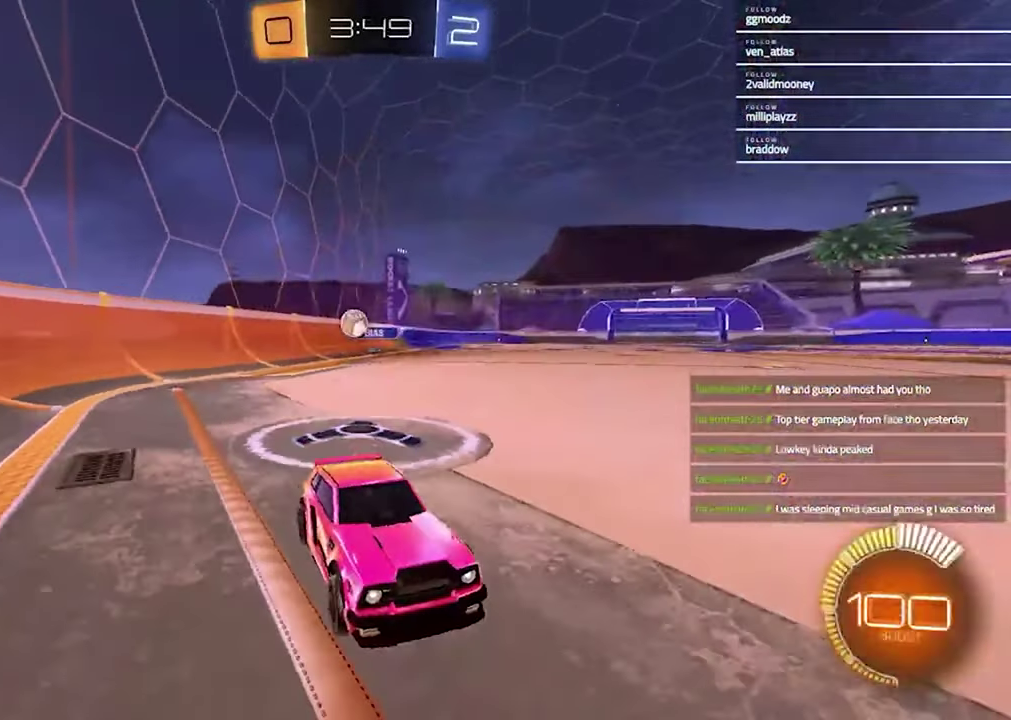
{"buttons": [], "left_stick": "center", "right_stick": "center", "events": [[433, "left_stick", "center"]]}
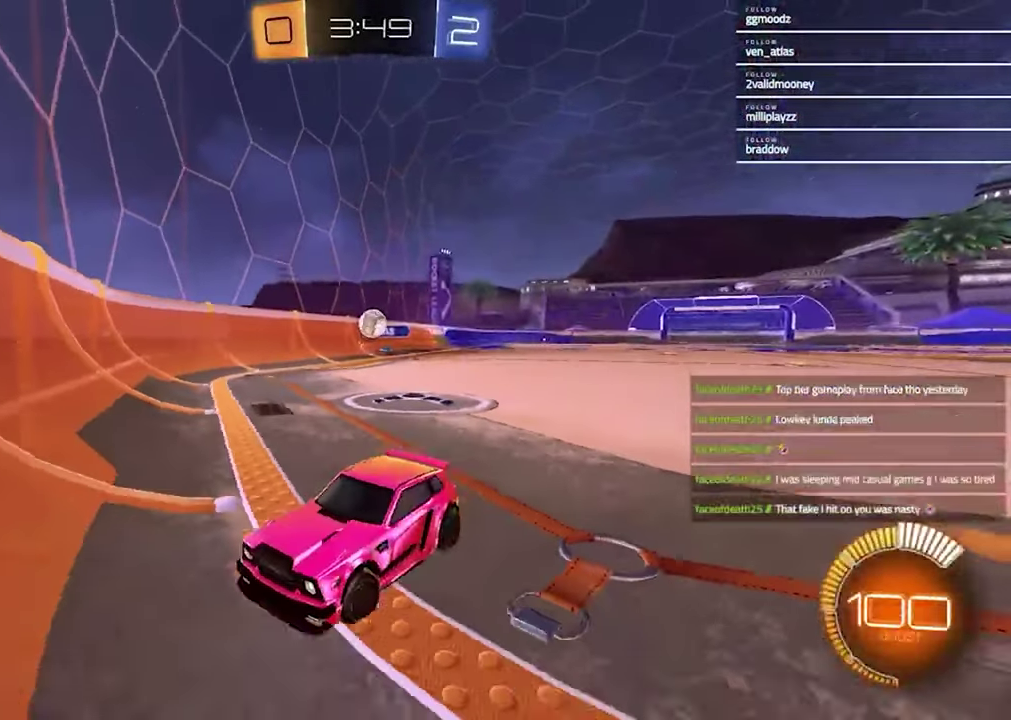
{"buttons": ["R2"], "left_stick": "left", "right_stick": "center", "events": [[133, "left_stick", "left"], [400, "R2", "down"]]}
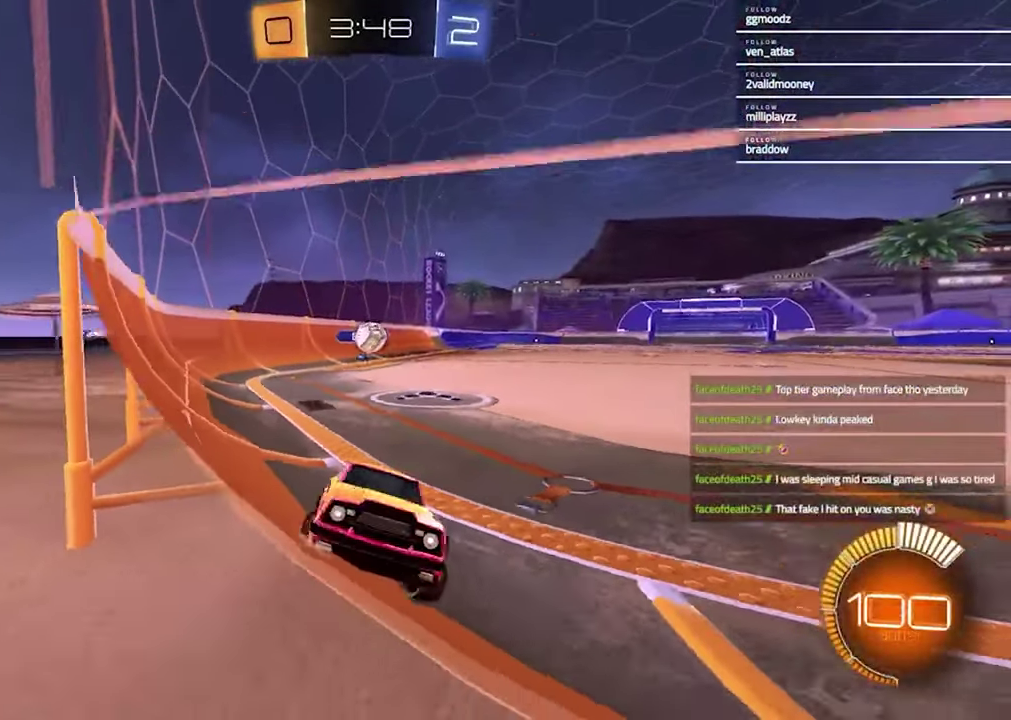
{"buttons": [], "left_stick": "left", "right_stick": "center", "events": [[400, "R2", "up"]]}
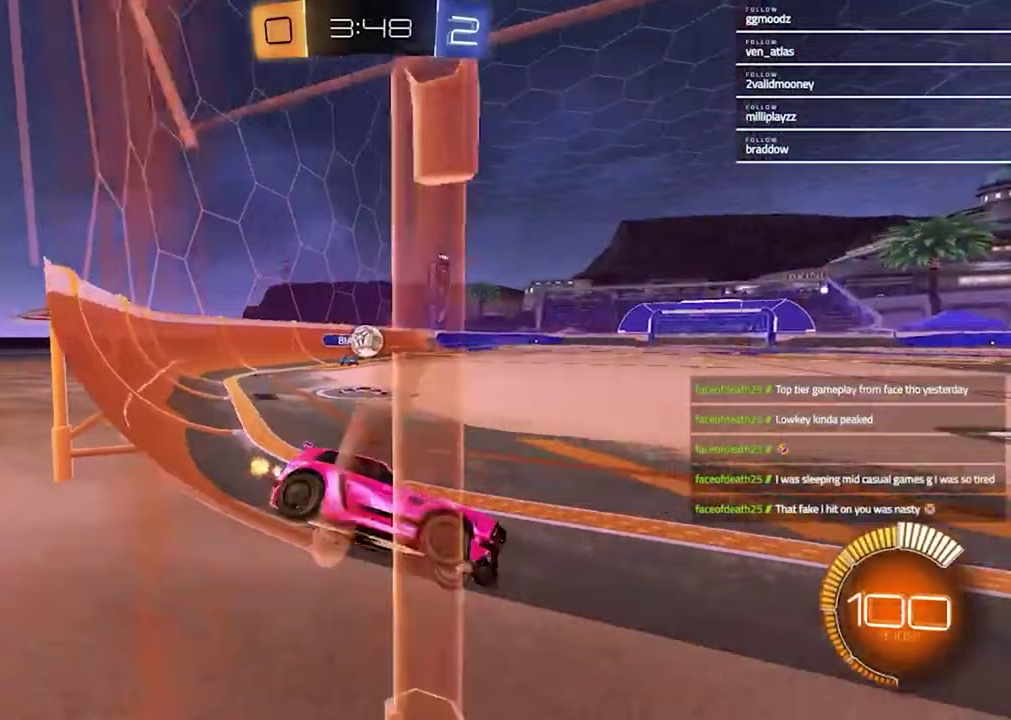
{"buttons": ["R2"], "left_stick": "center", "right_stick": "center", "events": [[233, "R2", "down"], [300, "left_stick", "center"]]}
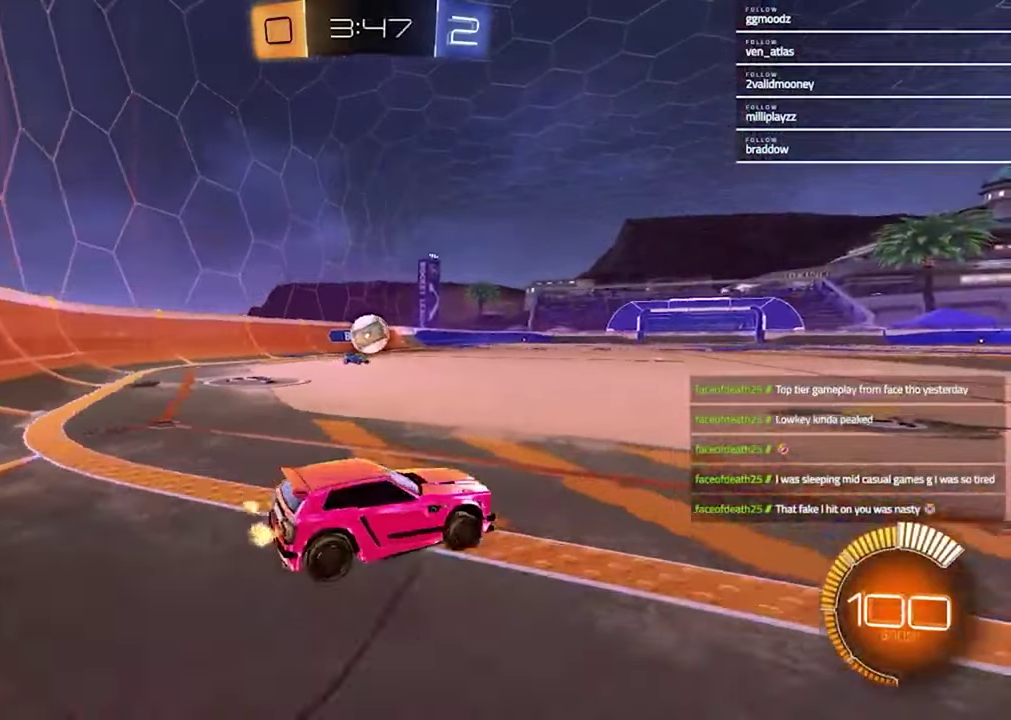
{"buttons": ["R2"], "left_stick": "center", "right_stick": "center", "events": [[33, "left_stick", "right"], [333, "left_stick", "center"]]}
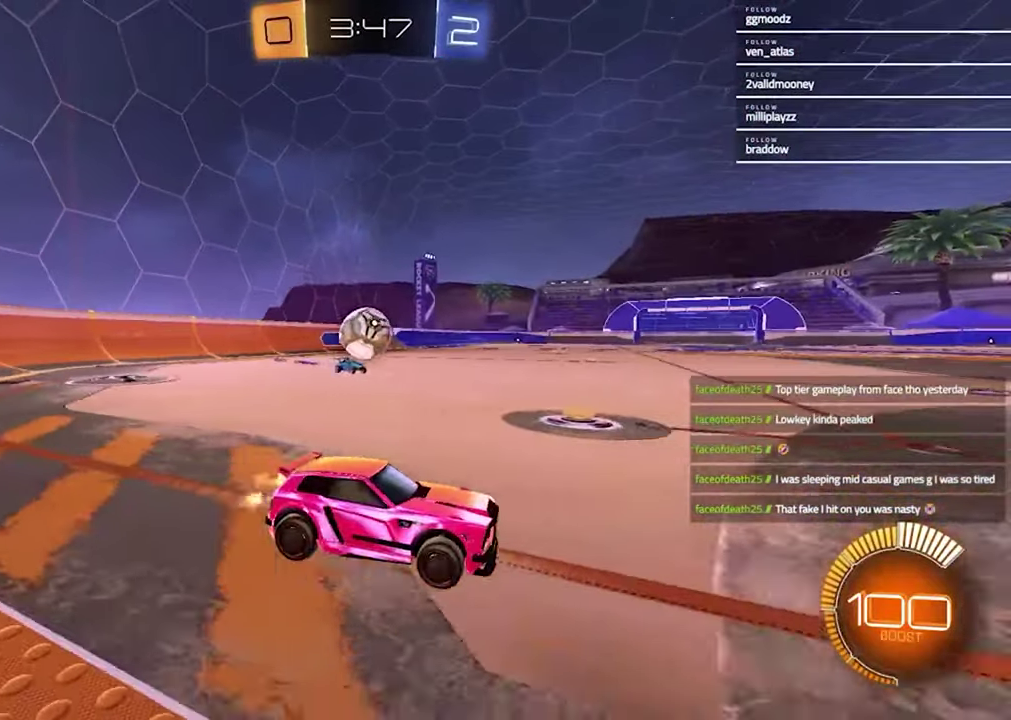
{"buttons": ["R2"], "left_stick": "center", "right_stick": "center", "events": [[67, "left_stick", "up-right"], [200, "left_stick", "center"], [267, "left_stick", "up-right"], [433, "left_stick", "center"]]}
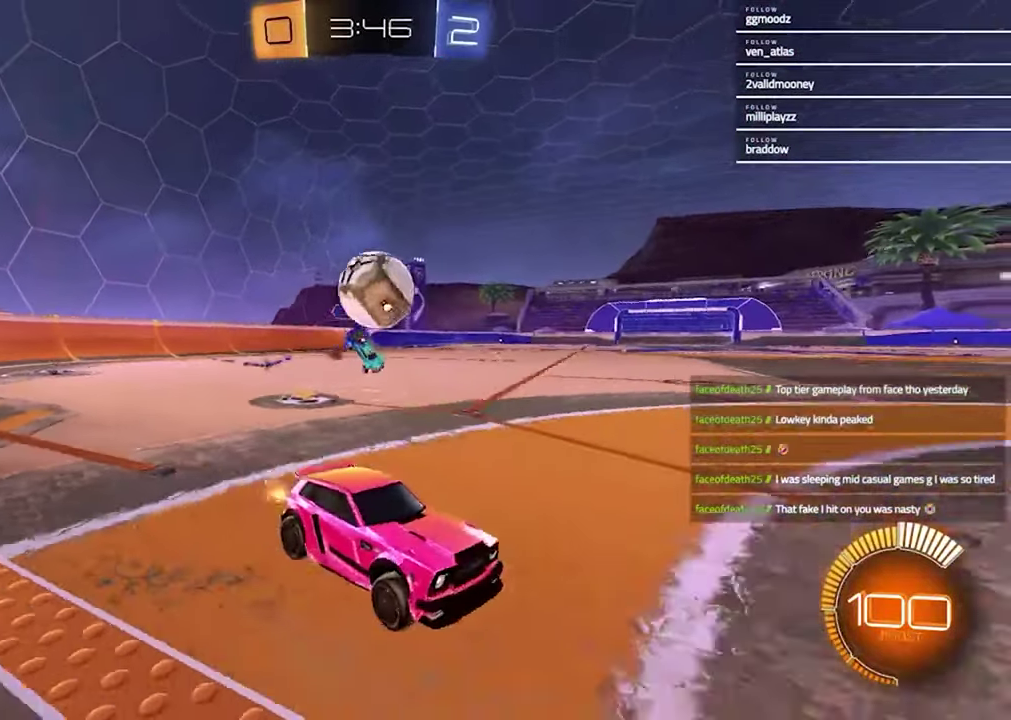
{"buttons": ["R1", "R2"], "left_stick": "center", "right_stick": "center", "events": [[67, "R1", "down"], [167, "left_stick", "down"], [200, "CROSS", "down"], [200, "L2", "down"], [300, "R1", "up"], [367, "L2", "up"], [367, "R1", "down"], [400, "CROSS", "up"], [433, "left_stick", "center"]]}
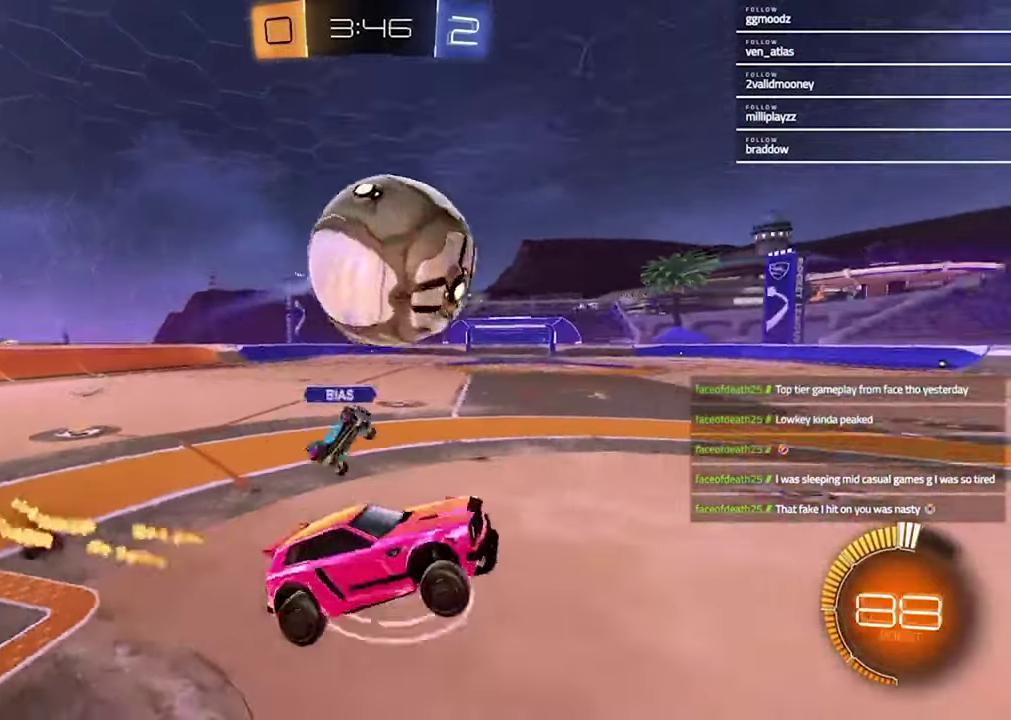
{"buttons": ["R2"], "left_stick": "down", "right_stick": "center", "events": [[100, "left_stick", "down-left"], [167, "CROSS", "down"], [200, "left_stick", "left"], [300, "CROSS", "up"], [367, "R1", "up"], [400, "TRIANGLE", "down"], [400, "left_stick", "up-right"], [500, "TRIANGLE", "up"], [500, "left_stick", "down"]]}
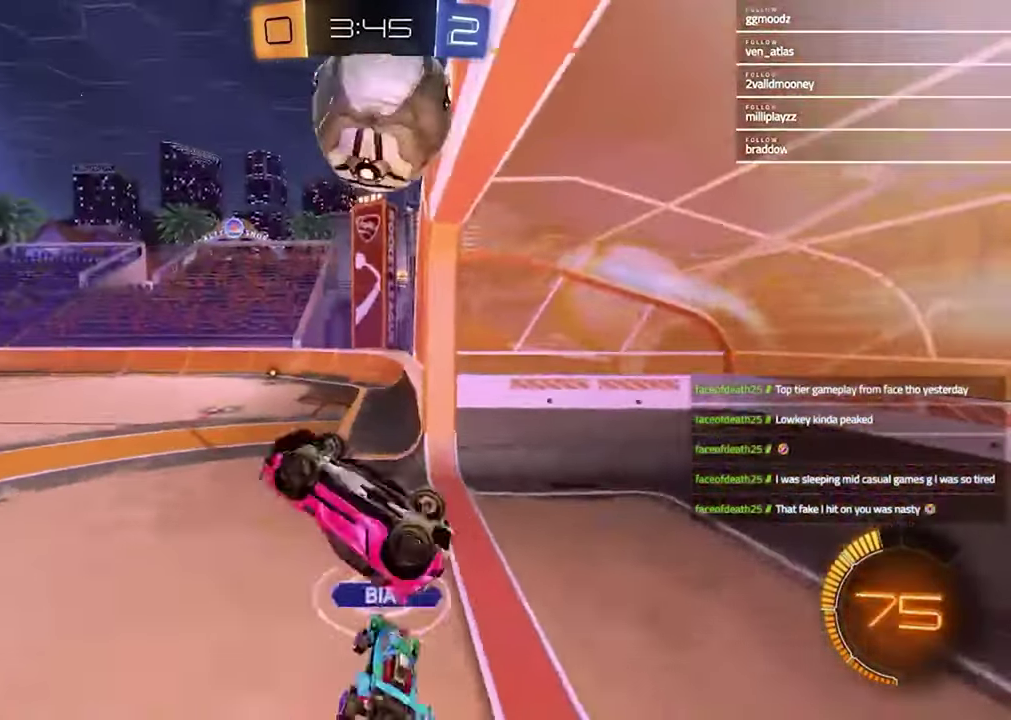
{"buttons": ["R1", "R2"], "left_stick": "up", "right_stick": "center", "events": [[133, "R2", "up"], [133, "left_stick", "up-right"], [200, "L1", "down"], [200, "left_stick", "left"], [333, "left_stick", "up"], [367, "R1", "down"], [367, "R2", "down"], [467, "L1", "up"]]}
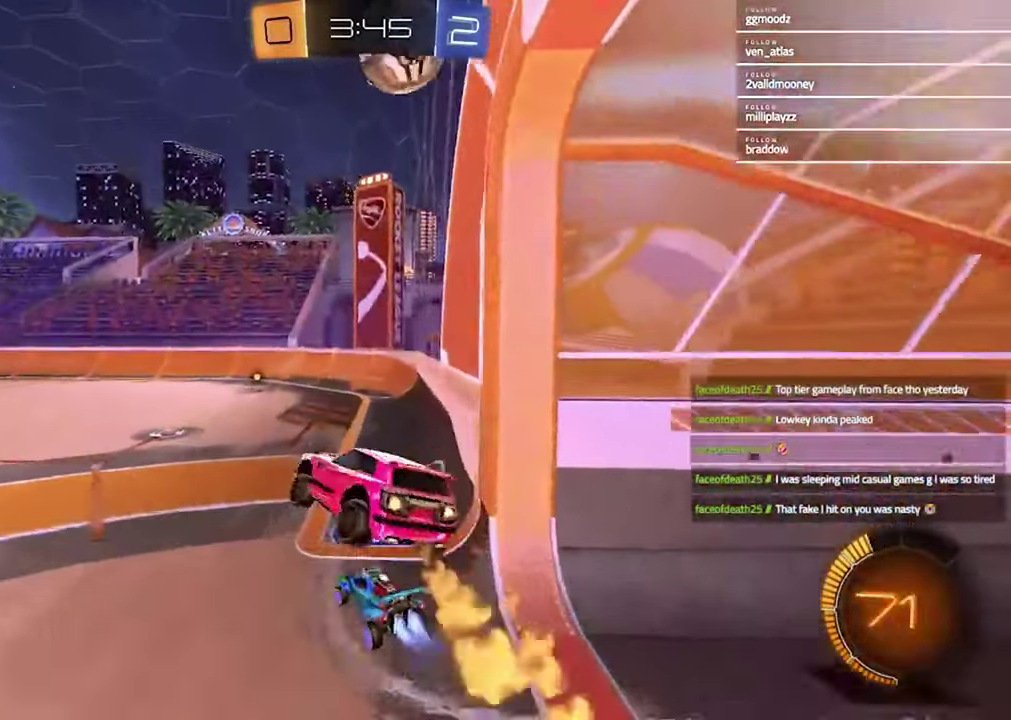
{"buttons": ["R1", "R2"], "left_stick": "left", "right_stick": "center", "events": [[67, "left_stick", "up-right"], [167, "left_stick", "right"], [233, "left_stick", "center"], [467, "left_stick", "left"]]}
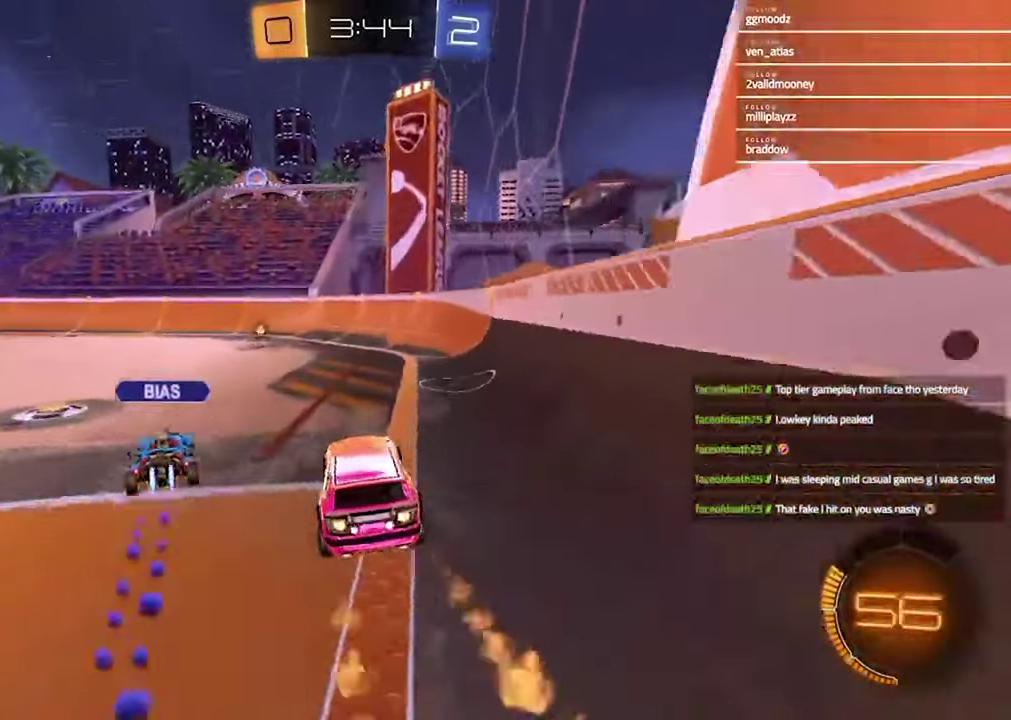
{"buttons": ["R2"], "left_stick": "left", "right_stick": "center", "events": [[67, "R1", "up"], [67, "left_stick", "center"], [200, "left_stick", "up-right"], [367, "left_stick", "center"], [467, "left_stick", "left"]]}
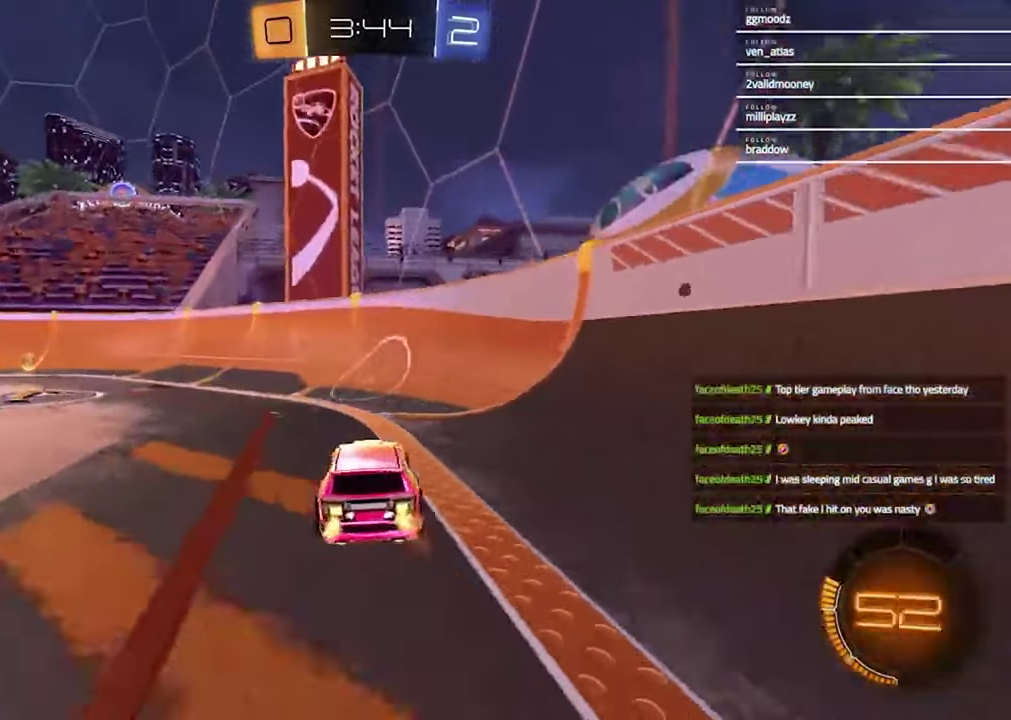
{"buttons": [], "left_stick": "center", "right_stick": "center", "events": [[167, "R2", "up"], [367, "left_stick", "center"]]}
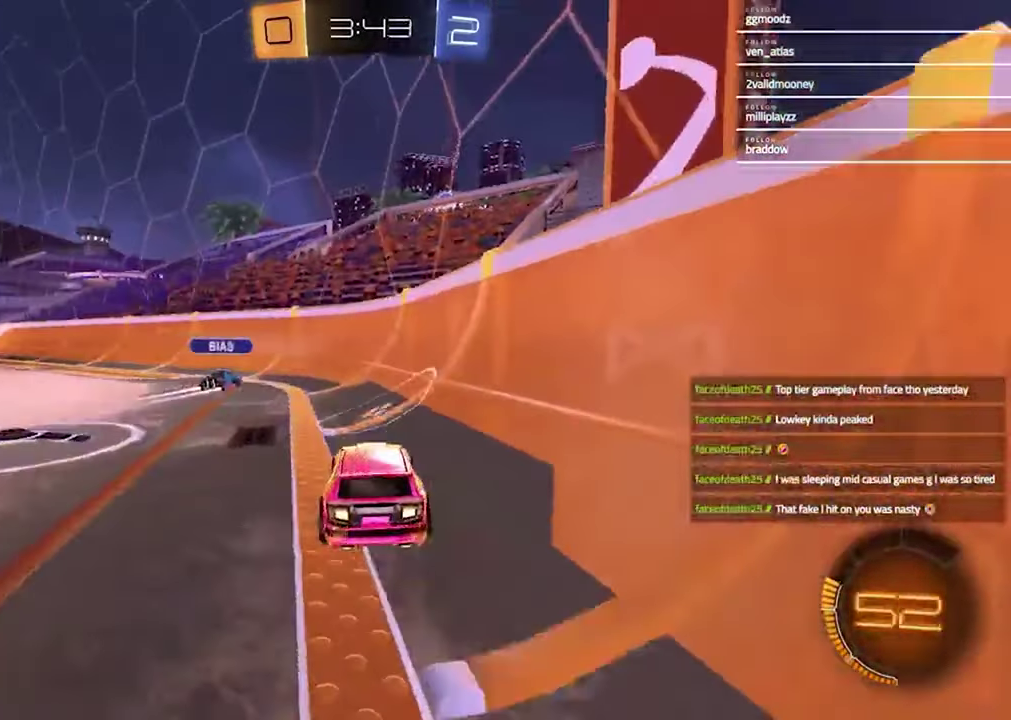
{"buttons": [], "left_stick": "left", "right_stick": "center", "events": [[167, "left_stick", "left"], [200, "L2", "down"], [367, "TRIANGLE", "down"], [433, "L2", "up"], [467, "TRIANGLE", "up"]]}
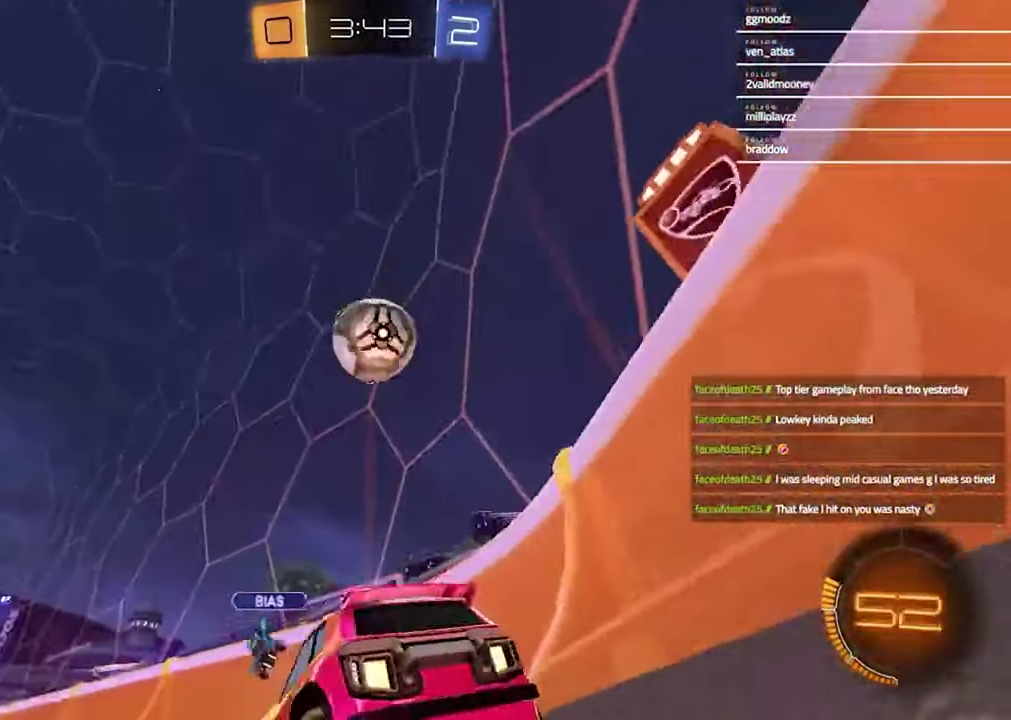
{"buttons": ["R2"], "left_stick": "up-right", "right_stick": "center", "events": [[367, "R2", "down"], [367, "left_stick", "center"], [467, "left_stick", "up-right"]]}
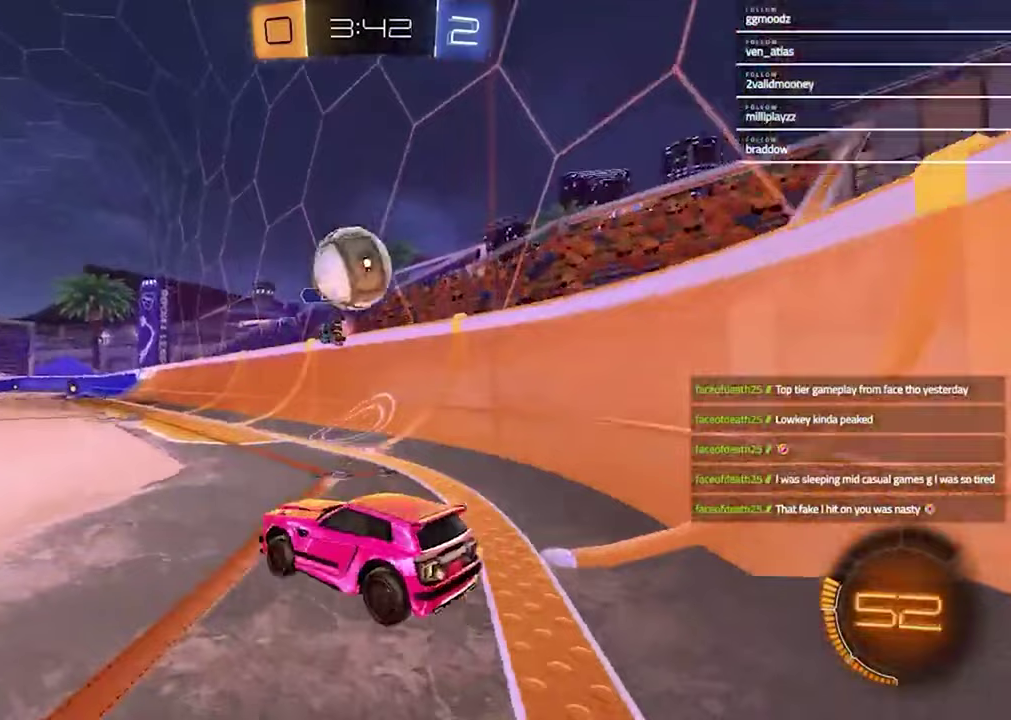
{"buttons": ["L2"], "left_stick": "left", "right_stick": "center", "events": [[67, "left_stick", "center"], [200, "left_stick", "left"], [300, "R2", "up"], [300, "left_stick", "center"], [333, "L2", "down"], [400, "left_stick", "left"]]}
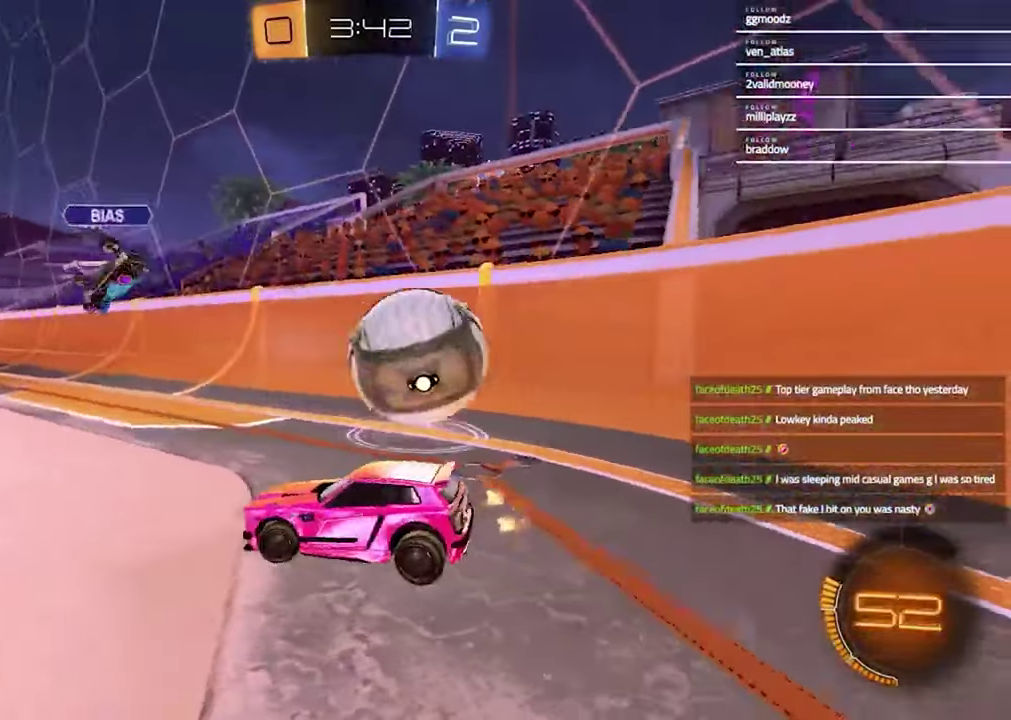
{"buttons": ["L2"], "left_stick": "center", "right_stick": "center", "events": [[467, "left_stick", "center"]]}
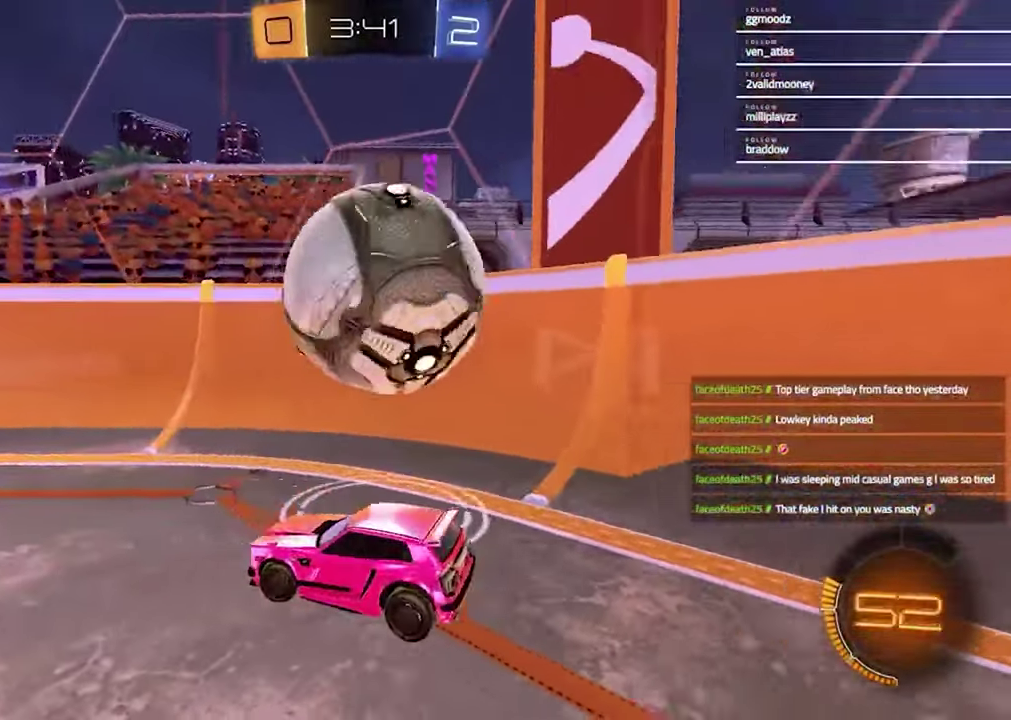
{"buttons": ["L2"], "left_stick": "center", "right_stick": "center", "events": []}